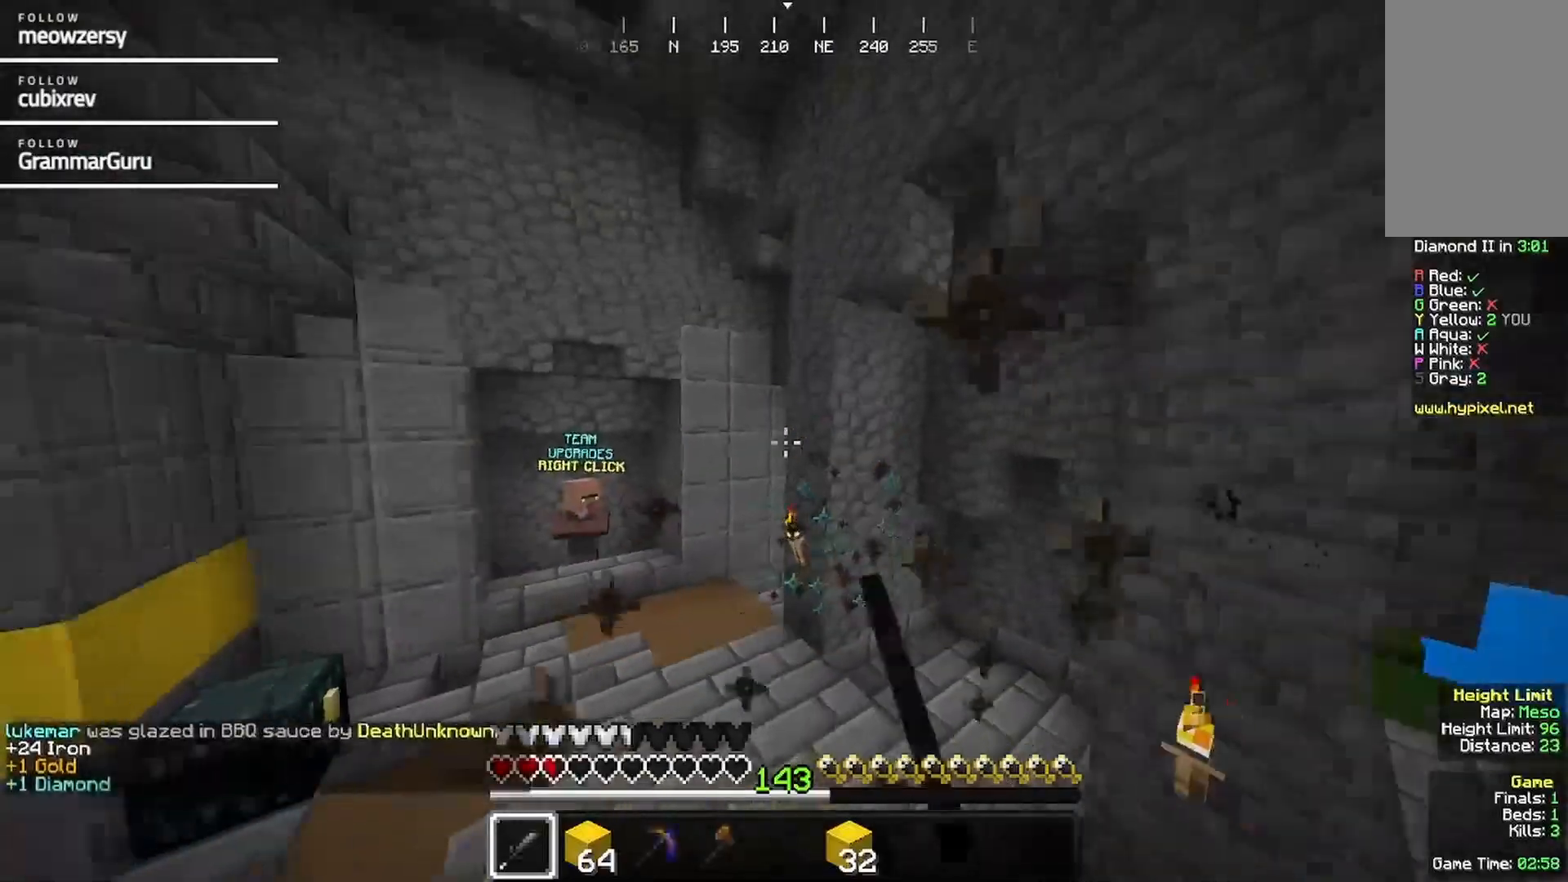
Gameplay with keyboard and mouse; each line is a JSON object with the keys and mouse buttons held at the frame after it. "events" lists presses ("down") and releases ("up") of "a", "d", "s", "w", "mouse_left" and "mouse_right" between this image and that frame as [ms after this image, input, new state], when the widget could be followed in between. "mouse_left", "mouse_right" = the "left", "right" buttons of the "mouse" list. No other keys are recorded. Fast repeated clicks can show as one long hold. Mouse movement is not recorded.
{"keys": ["w"], "mouse": [], "events": [[250, "mouse_left", "up"]]}
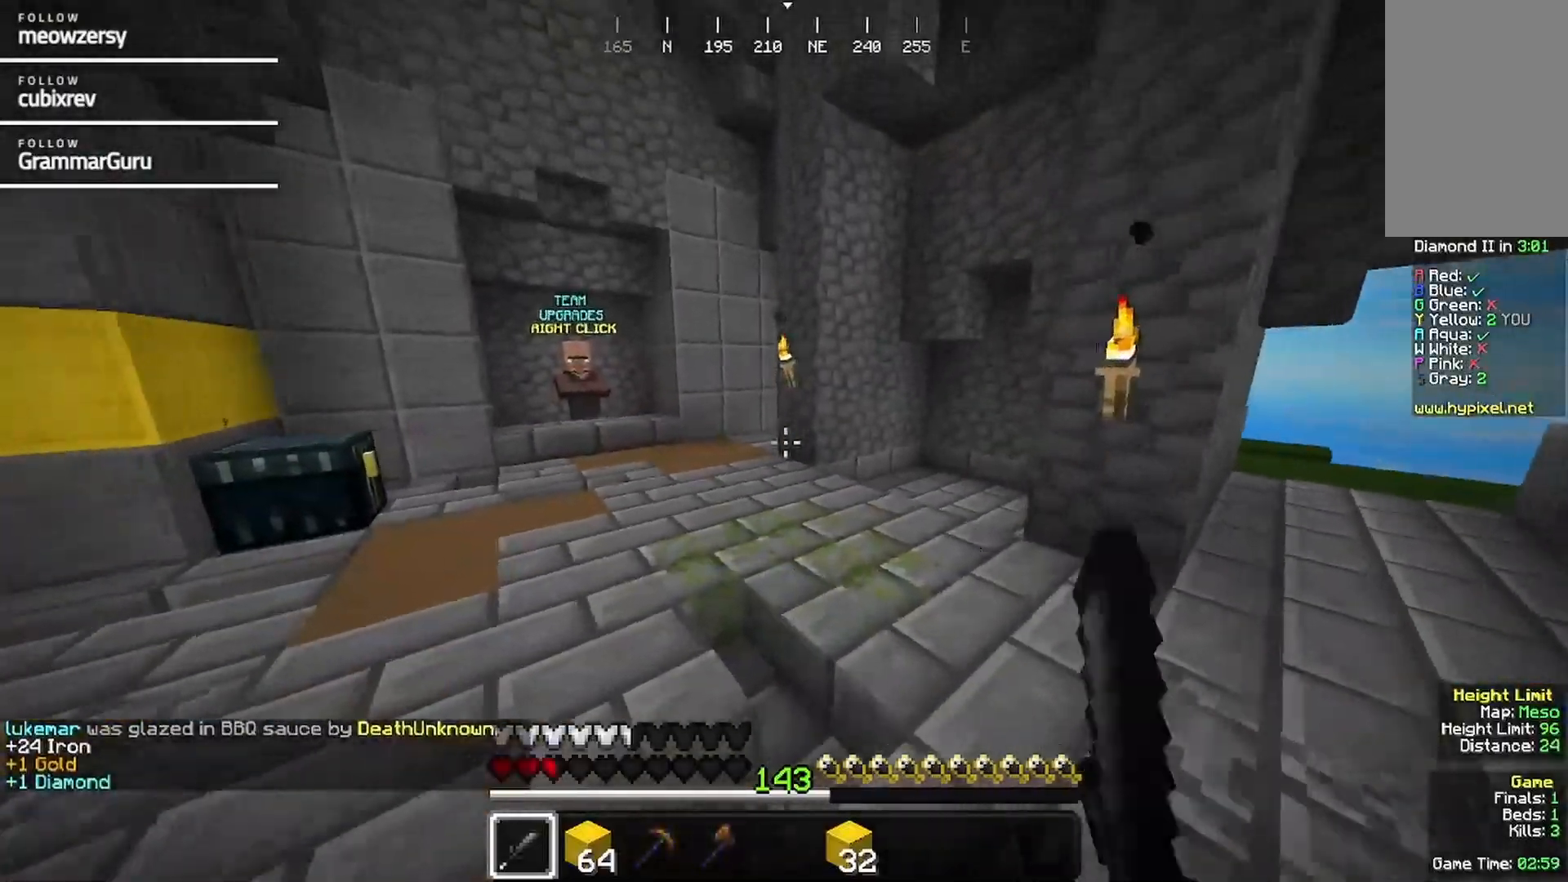
{"keys": ["d"], "mouse": [], "events": [[34, "d", "down"], [317, "d", "up"], [434, "d", "down"], [484, "w", "up"]]}
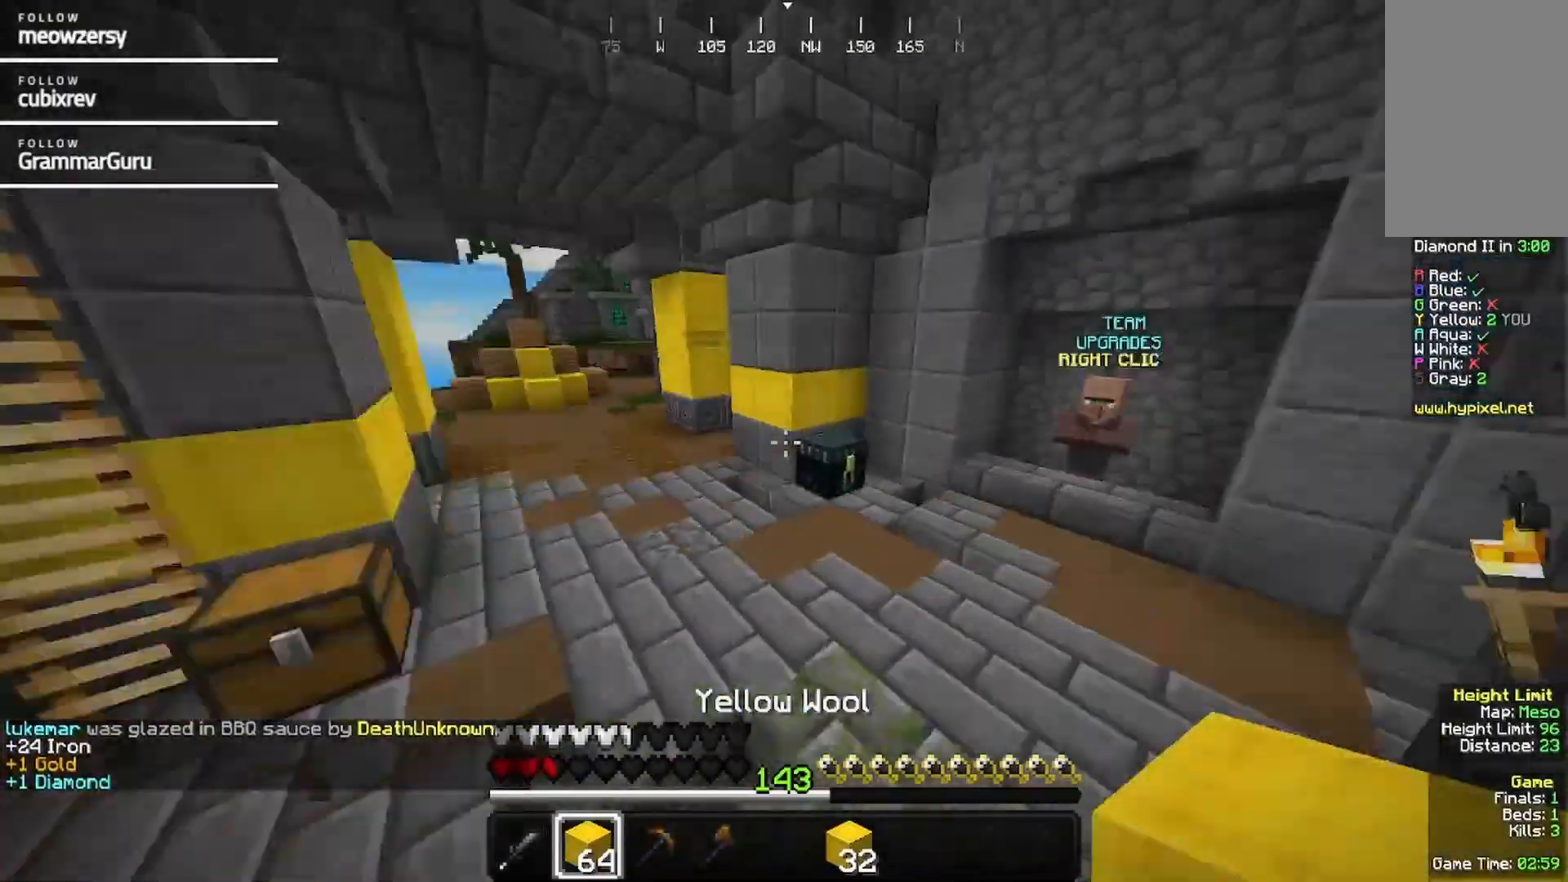
{"keys": ["s"], "mouse": []}
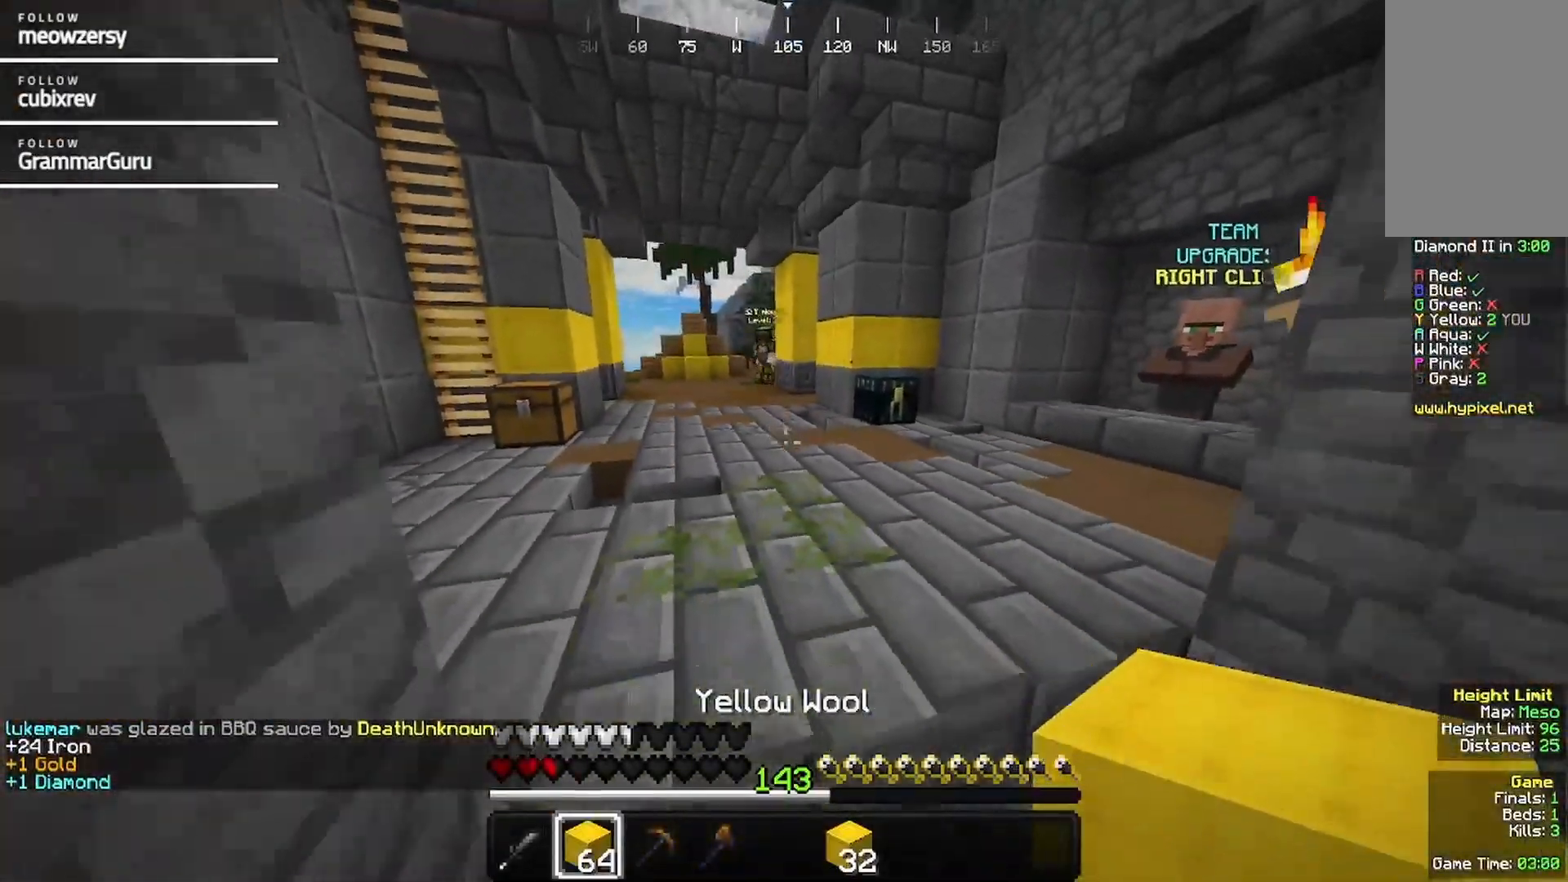
{"keys": [], "mouse": [], "events": [[284, "s", "up"]]}
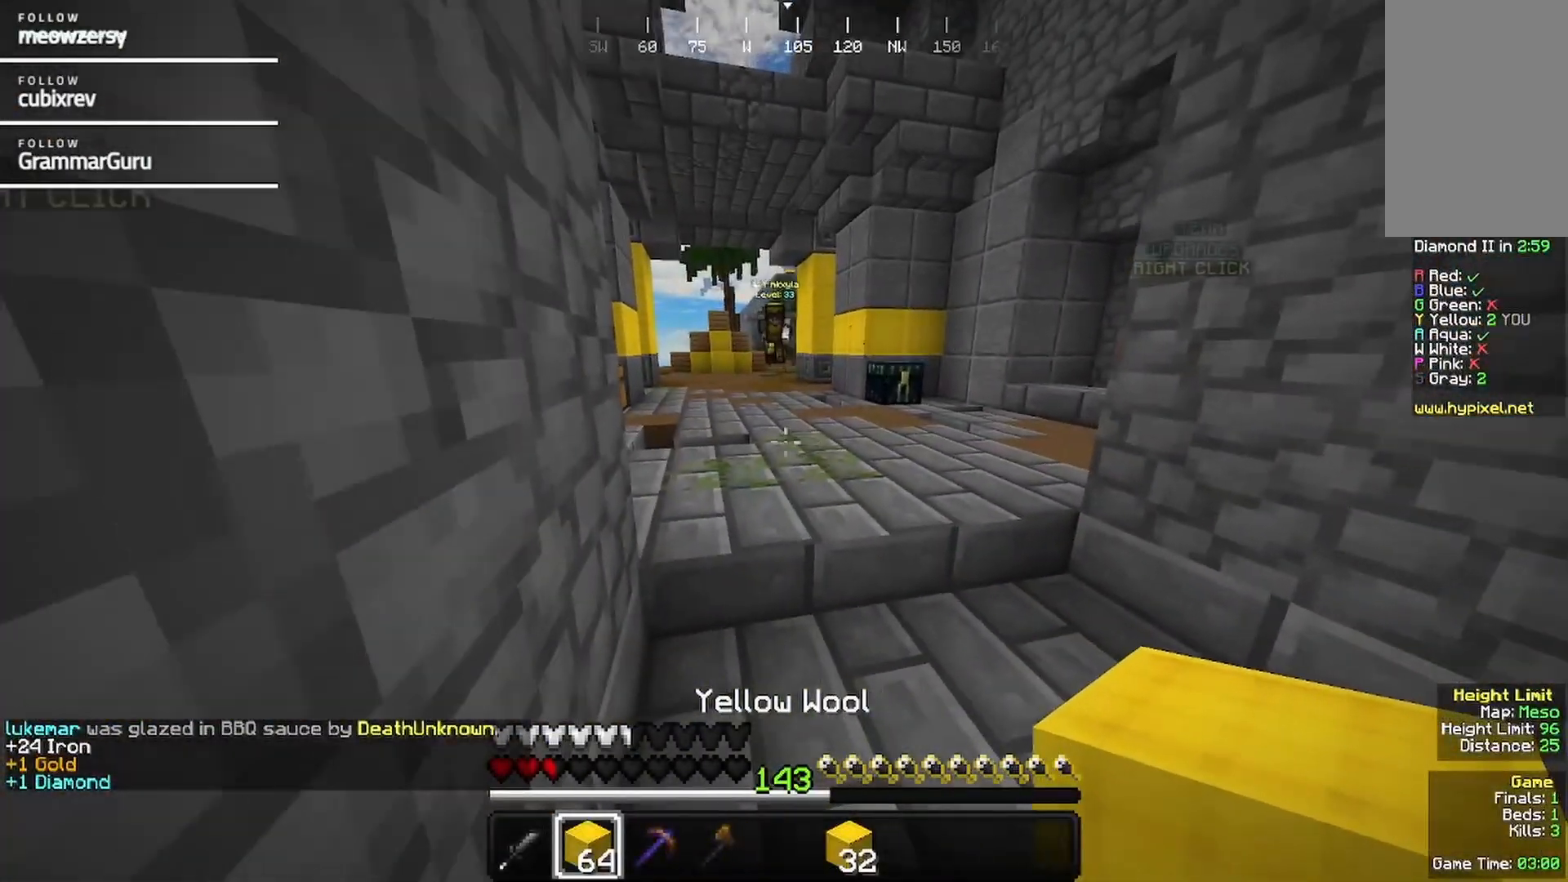
{"keys": [], "mouse": [], "events": []}
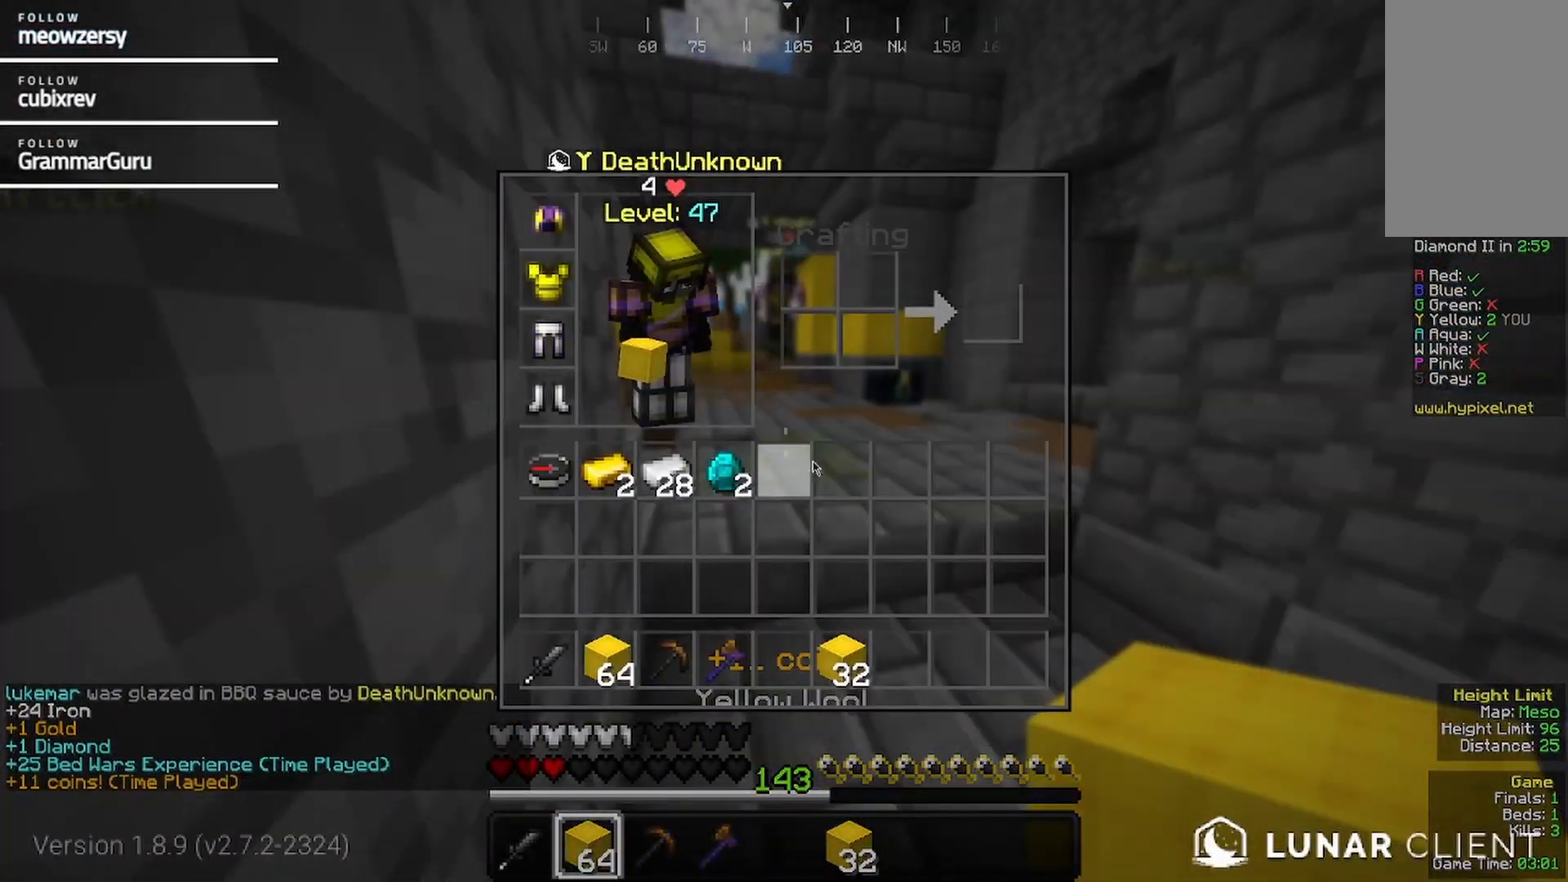
{"keys": [], "mouse": [], "events": []}
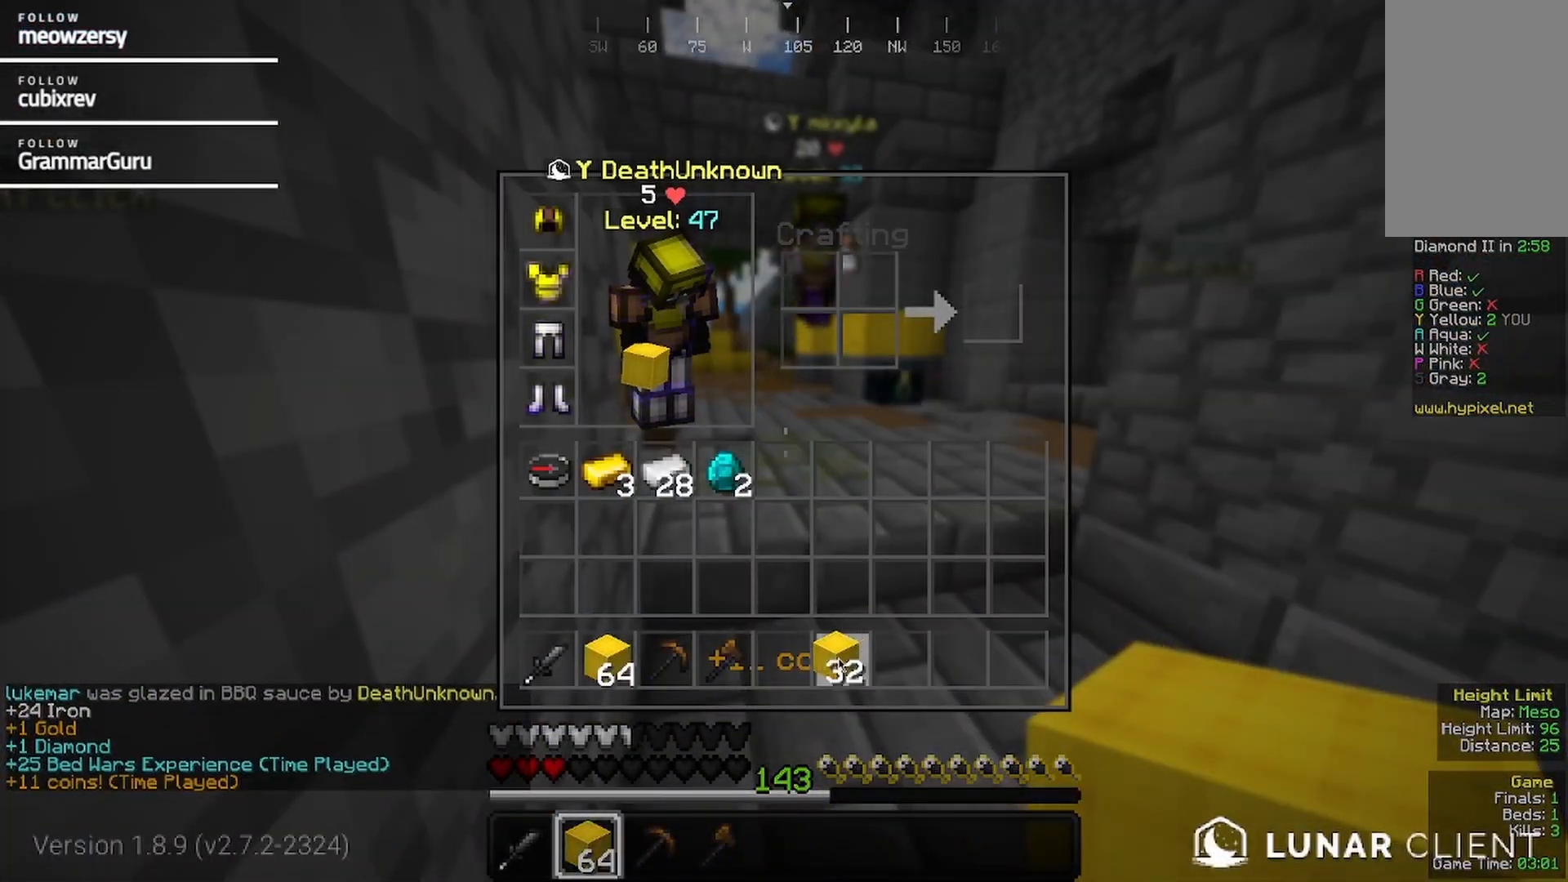
{"keys": [], "mouse": [], "events": []}
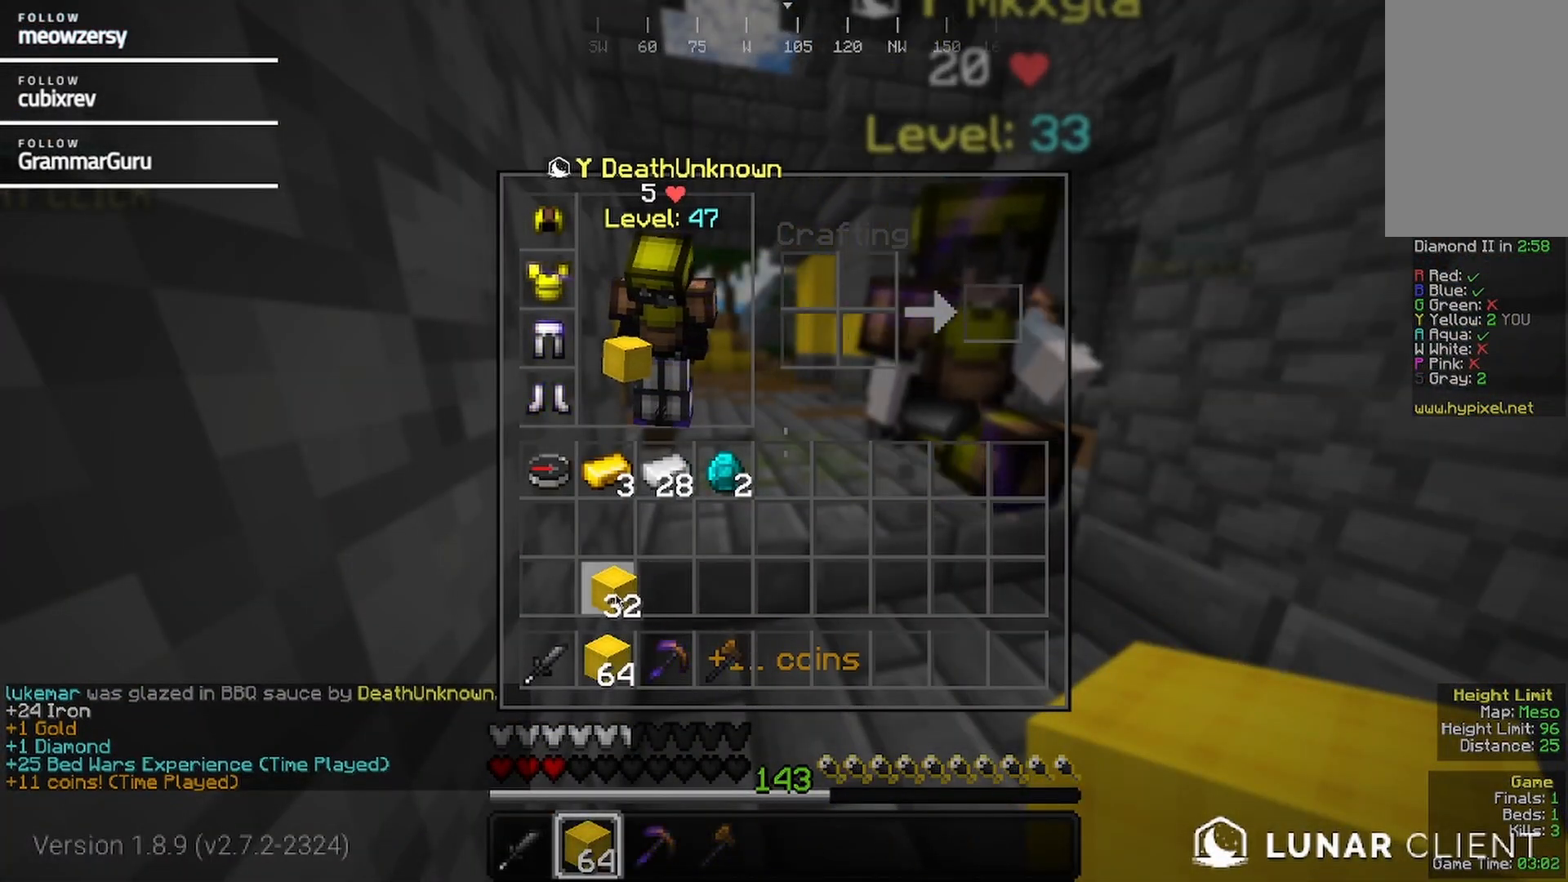
{"keys": ["w"], "mouse": [], "events": [[250, "w", "down"]]}
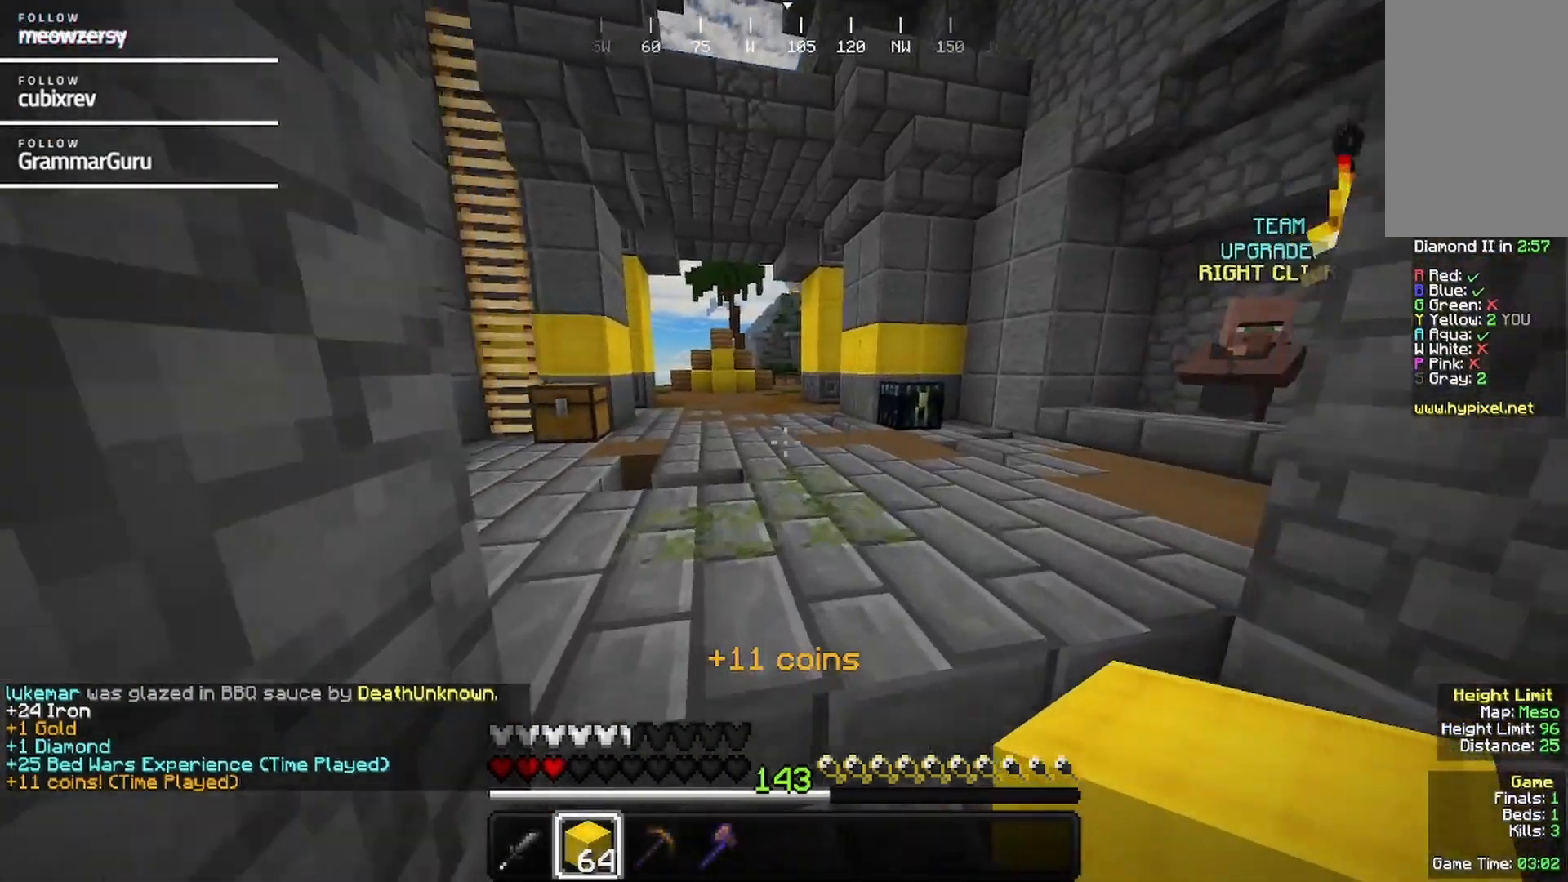
{"keys": ["w"], "mouse": [], "events": [[400, "mouse_left", "down"], [500, "mouse_left", "up"]]}
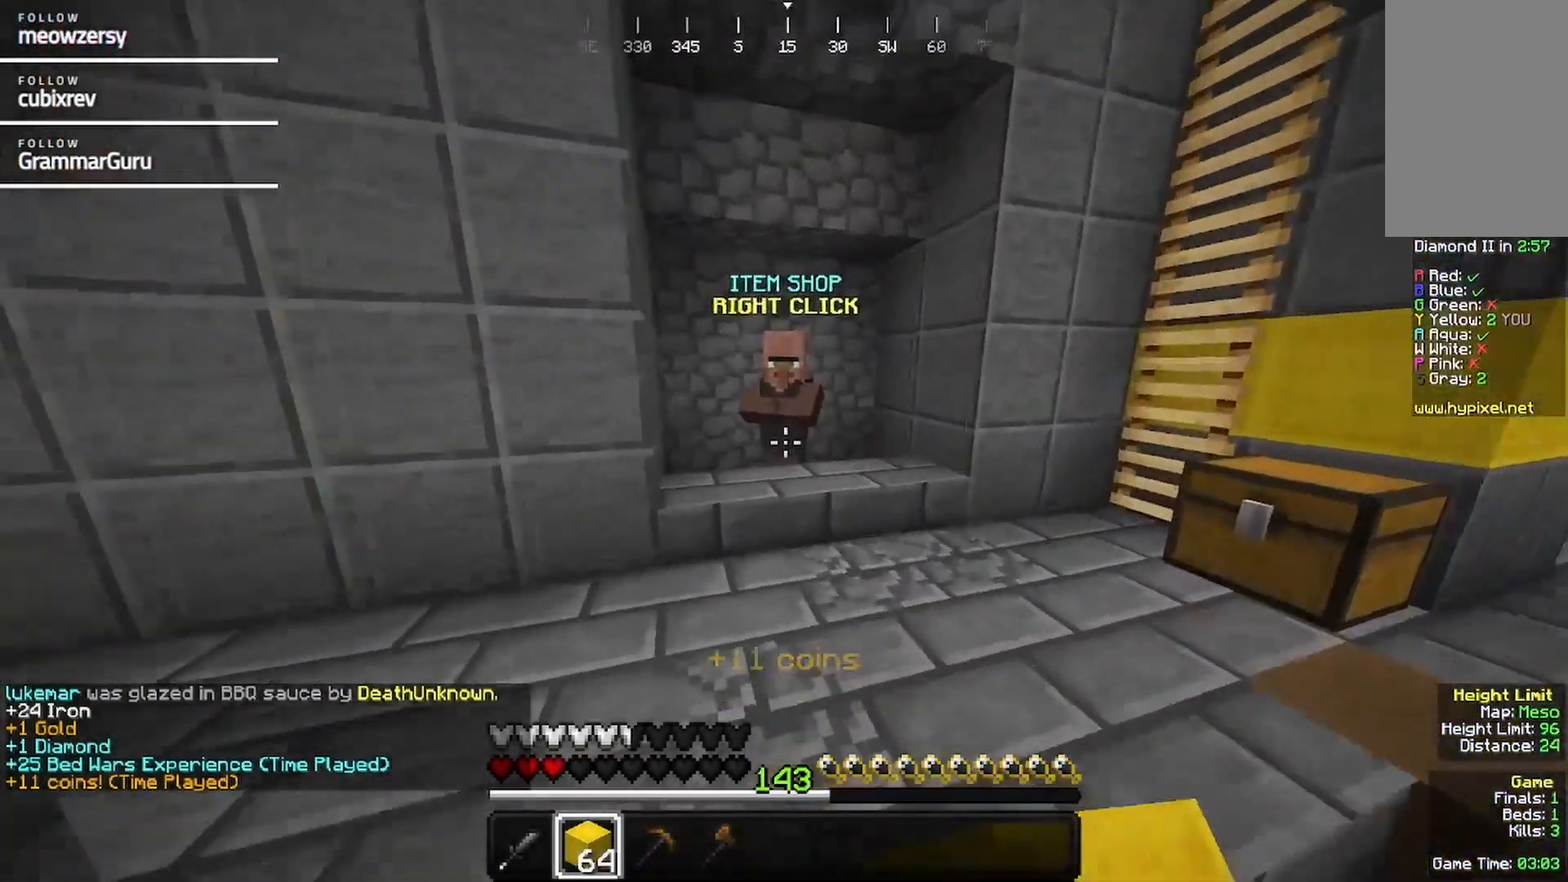
{"keys": [], "mouse": [], "events": [[334, "mouse_right", "down"], [434, "w", "up"], [467, "mouse_right", "up"]]}
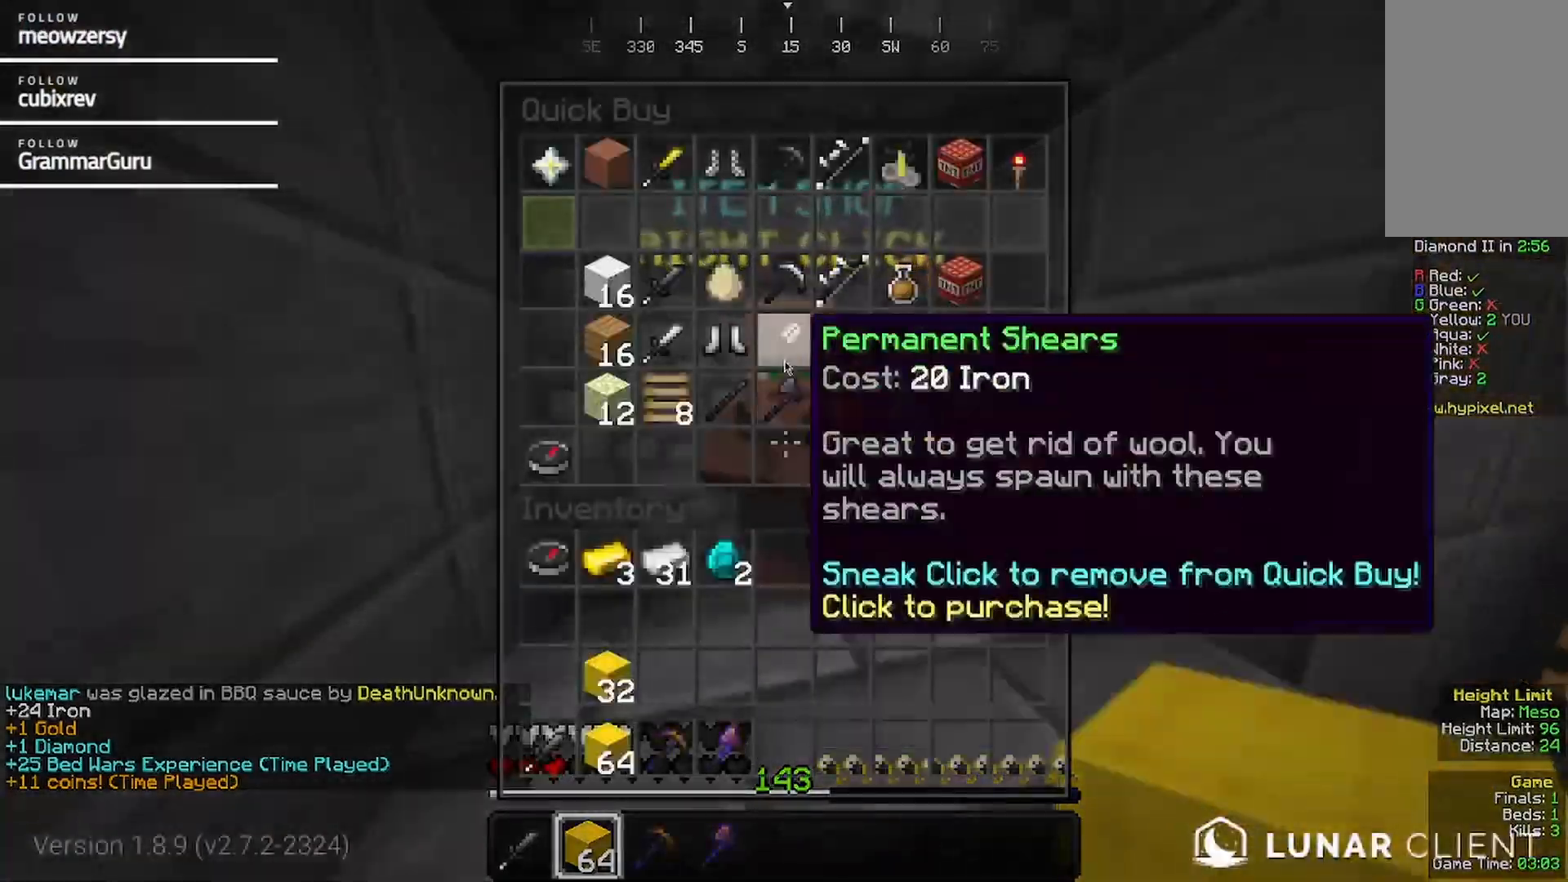
{"keys": [], "mouse": [], "events": []}
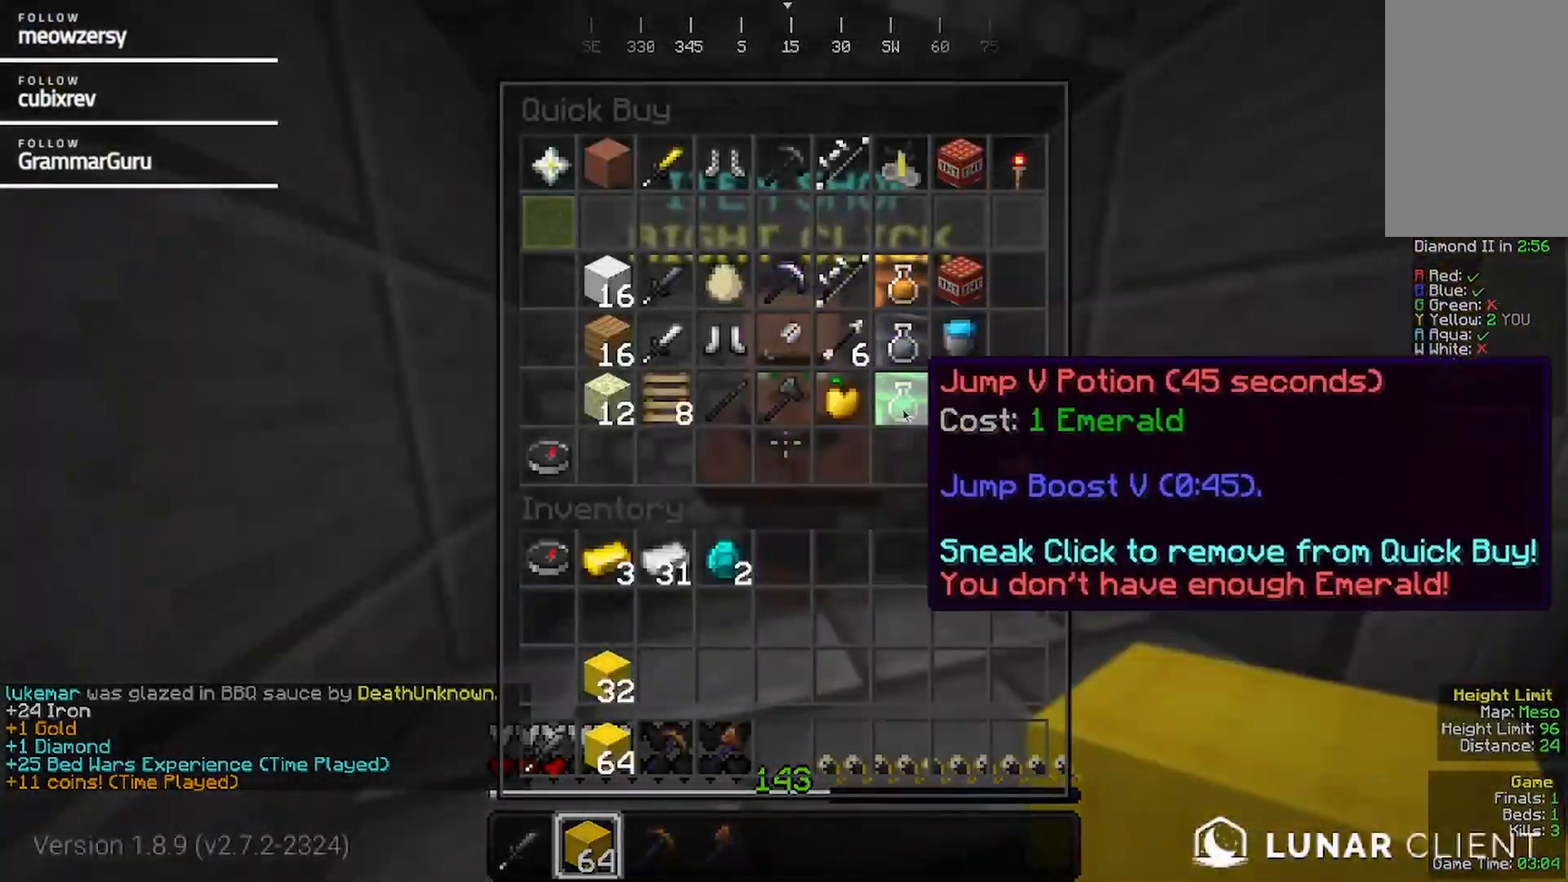
{"keys": [], "mouse": [], "events": []}
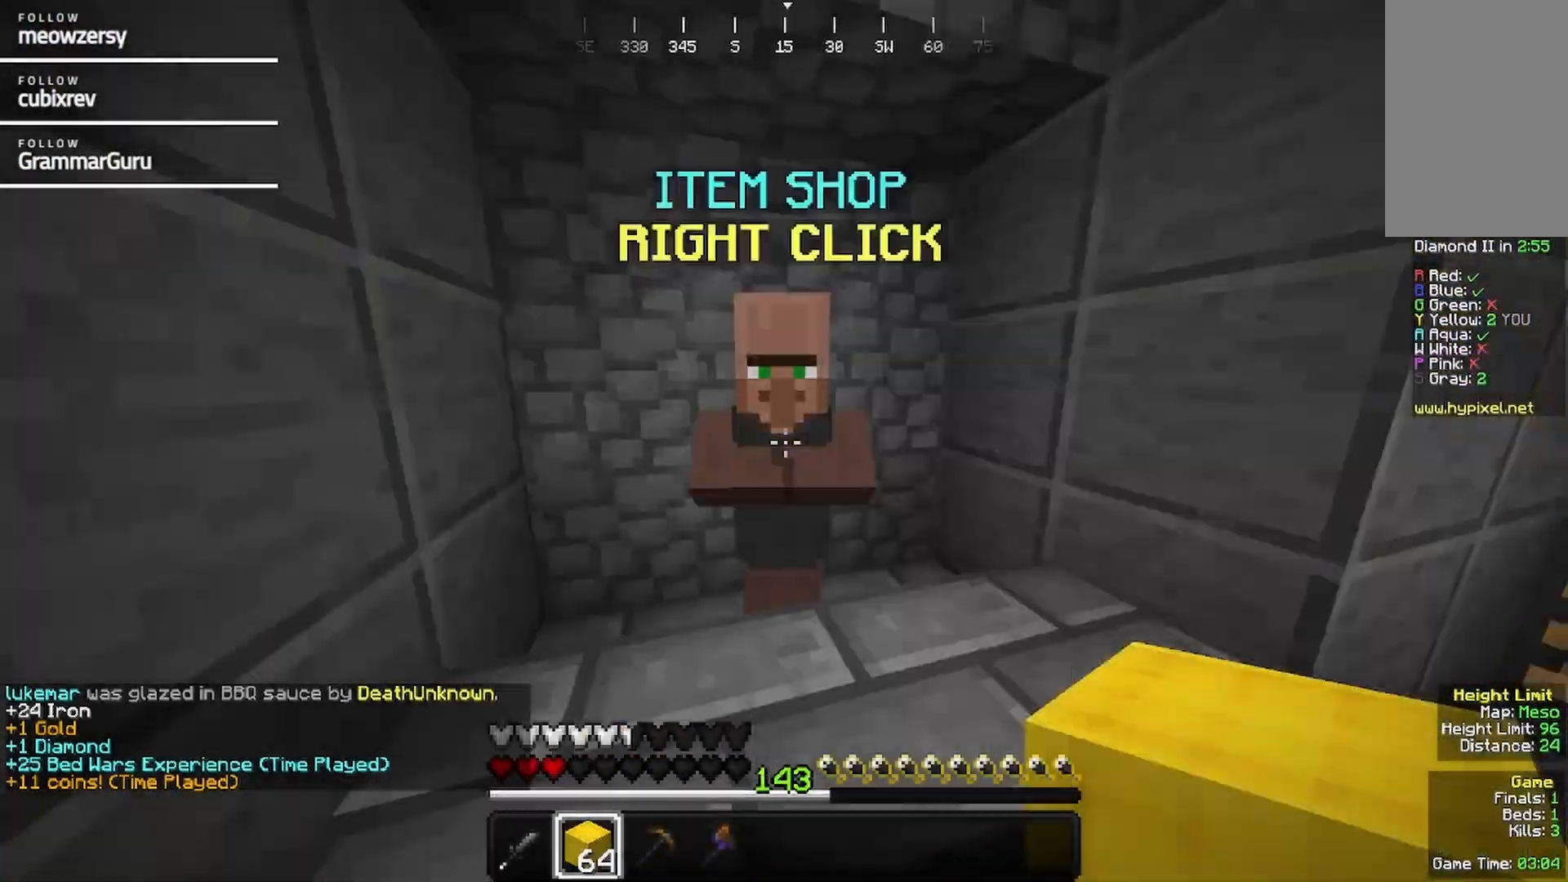
{"keys": ["d", "w"], "mouse": [], "events": [[117, "w", "down"], [217, "d", "down"]]}
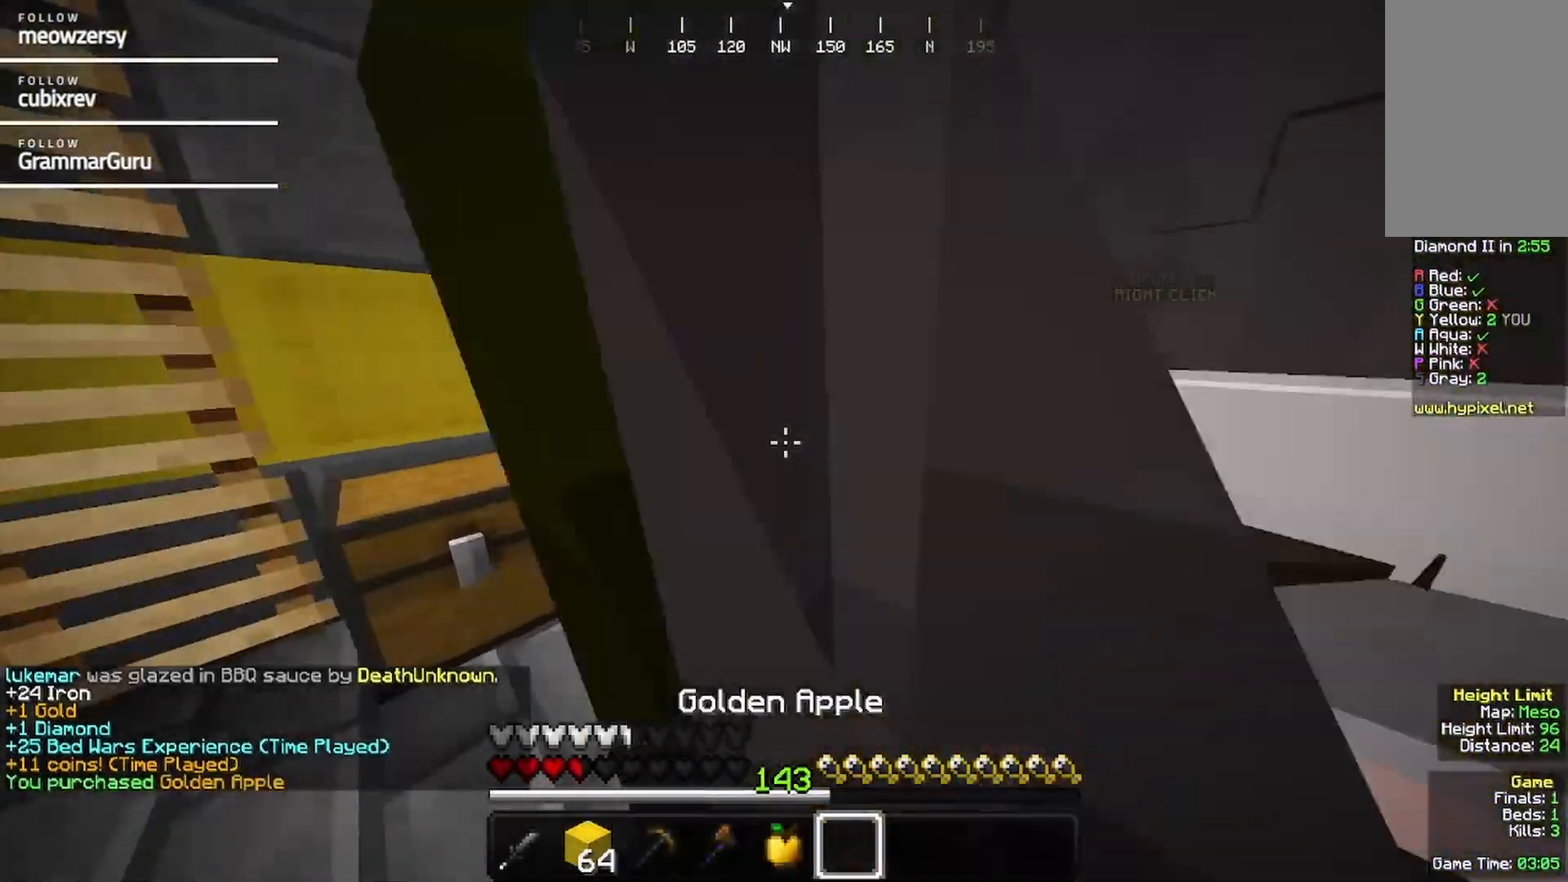
{"keys": ["d", "w"], "mouse": ["right"], "events": [[467, "mouse_right", "down"]]}
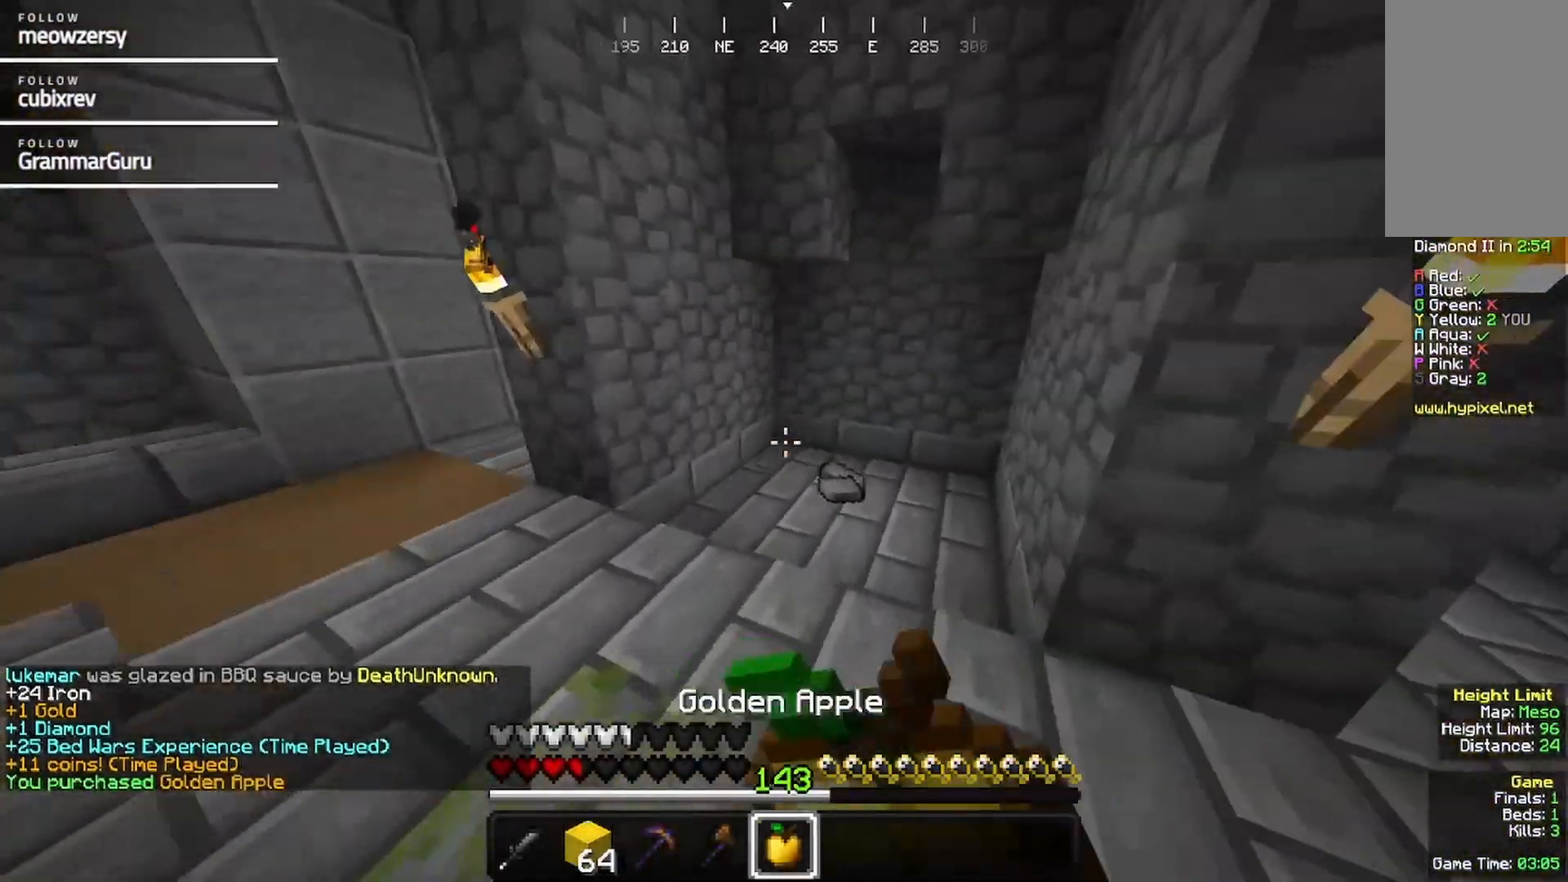
{"keys": ["d", "w"], "mouse": ["right"], "events": []}
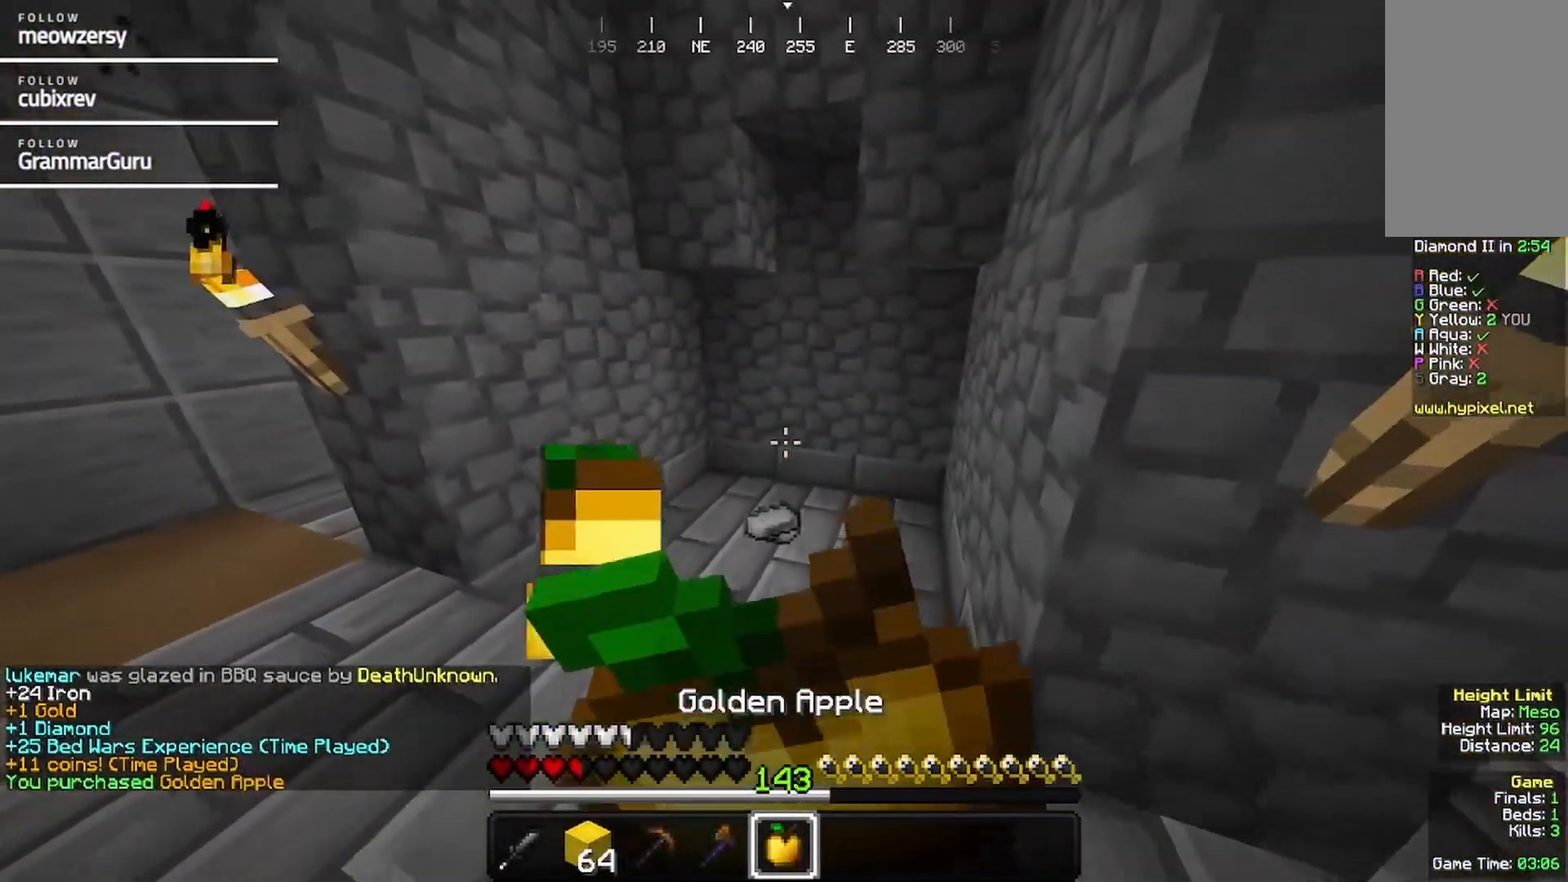
{"keys": ["d"], "mouse": ["right"], "events": [[34, "d", "up"], [334, "d", "down"], [384, "w", "up"]]}
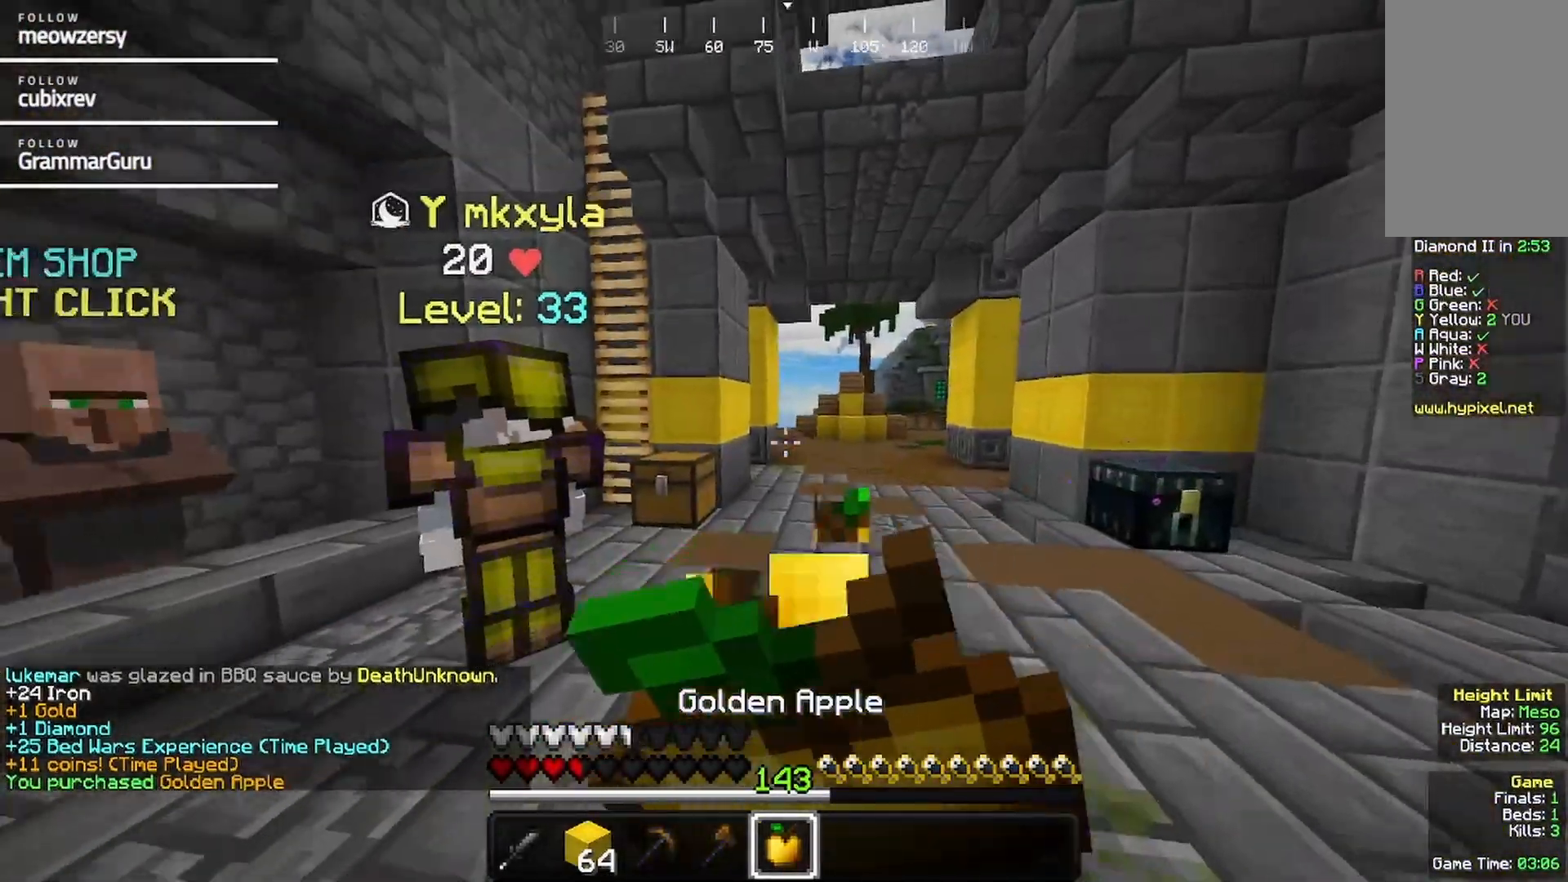
{"keys": ["s"], "mouse": ["right"]}
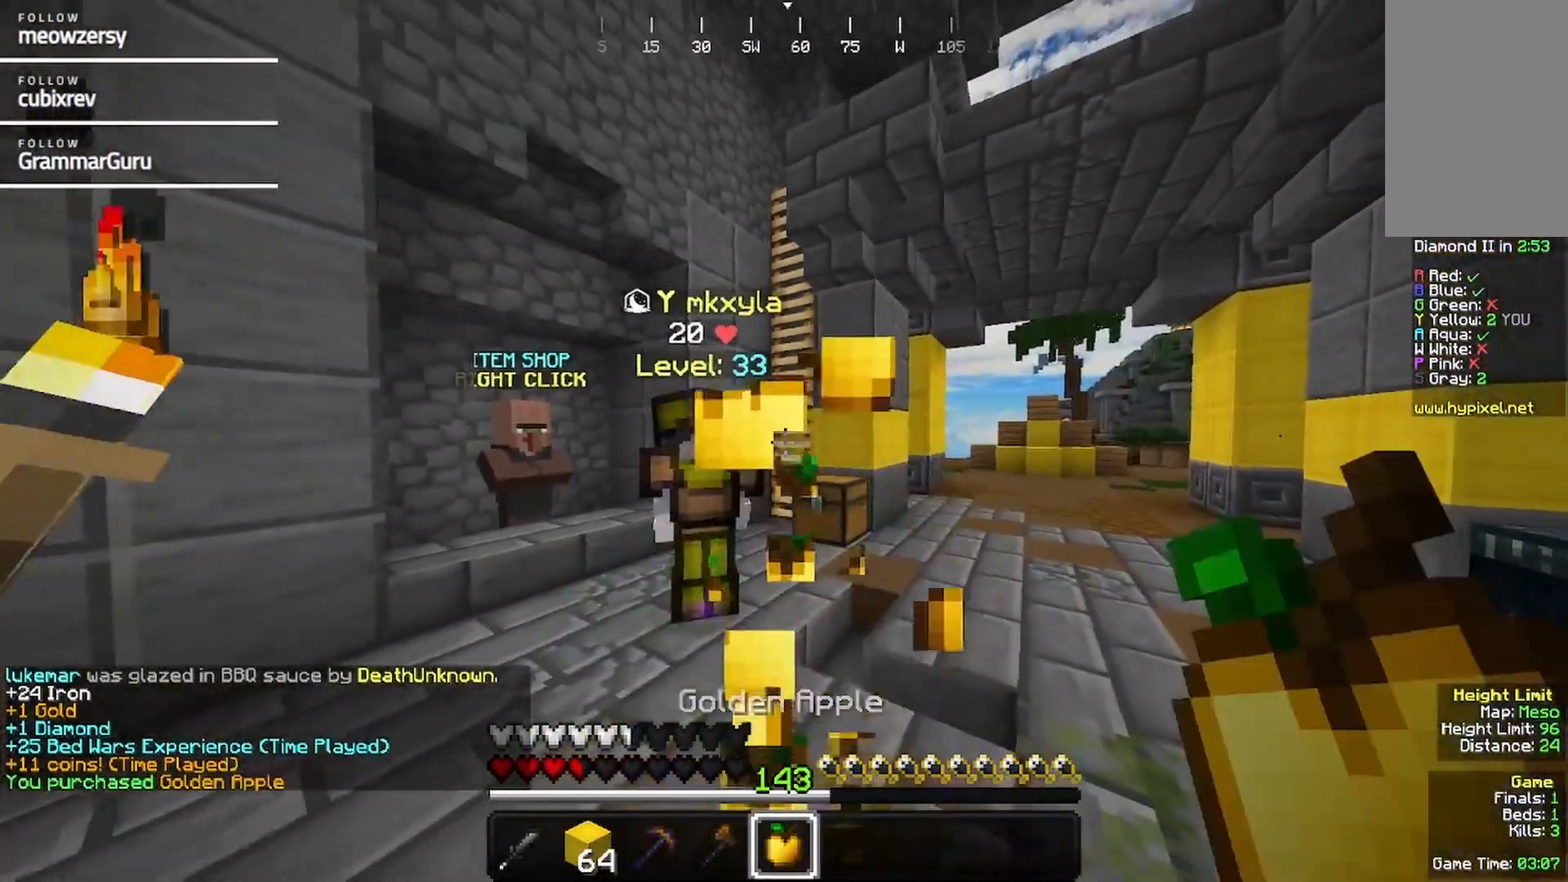
{"keys": ["s"], "mouse": ["right"], "events": []}